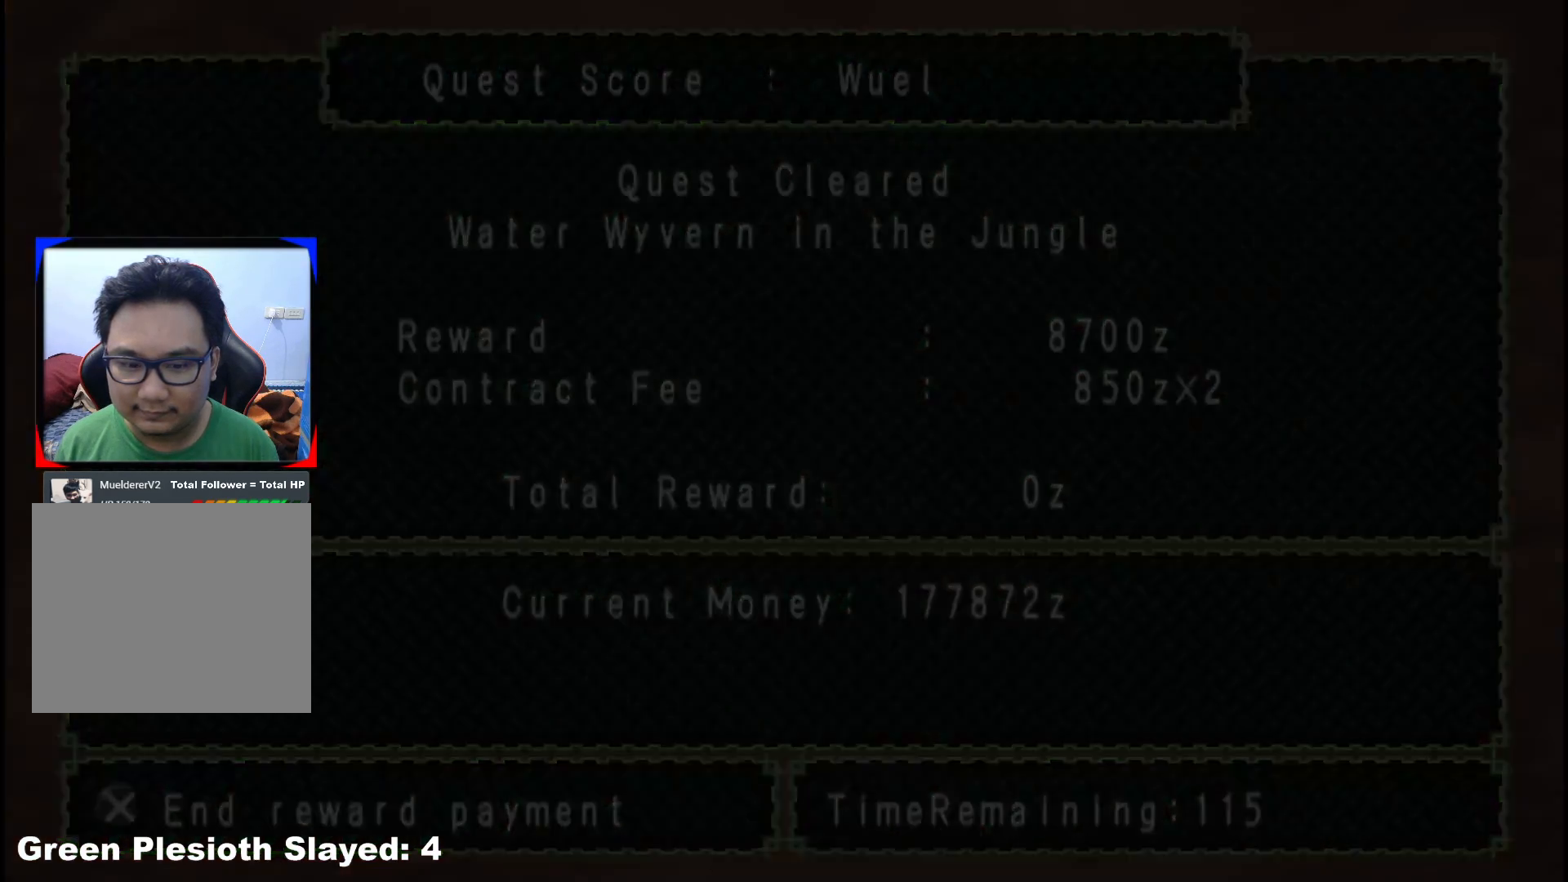
Gameplay with a controller (Xbox layout); each line is a JSON object with the inputs held at the frame after it. "events" lists button and stick changes between this image and that frame as [ms after this image, input, new state], when the widget could be followed in between. Not read: L2 L3 R3.
{"buttons": [], "left_stick": "center", "right_stick": "center", "events": []}
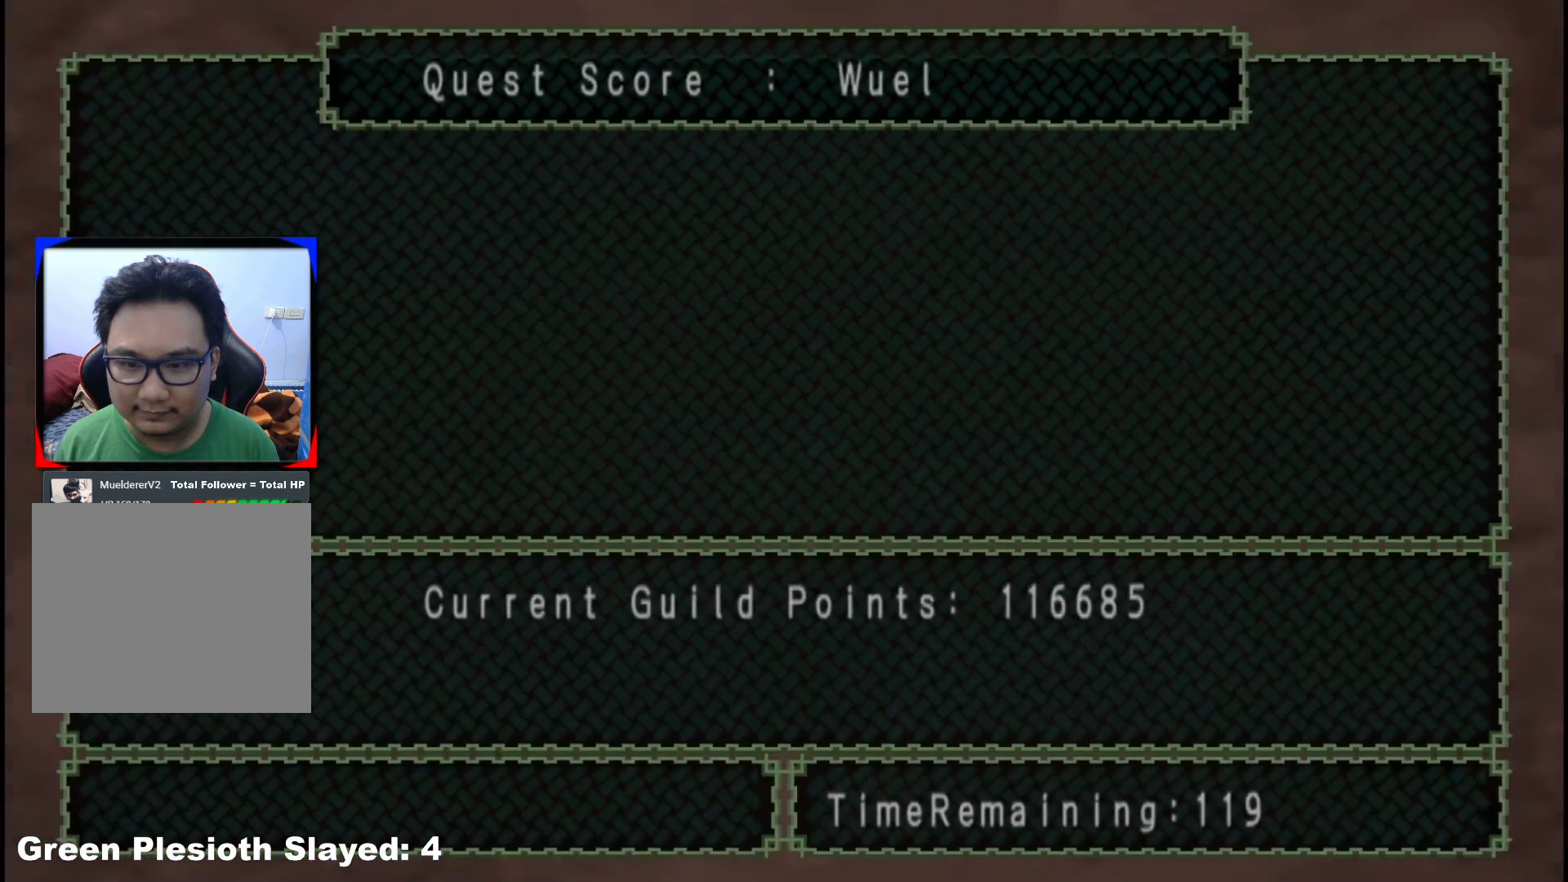
{"buttons": [], "left_stick": "center", "right_stick": "center", "events": []}
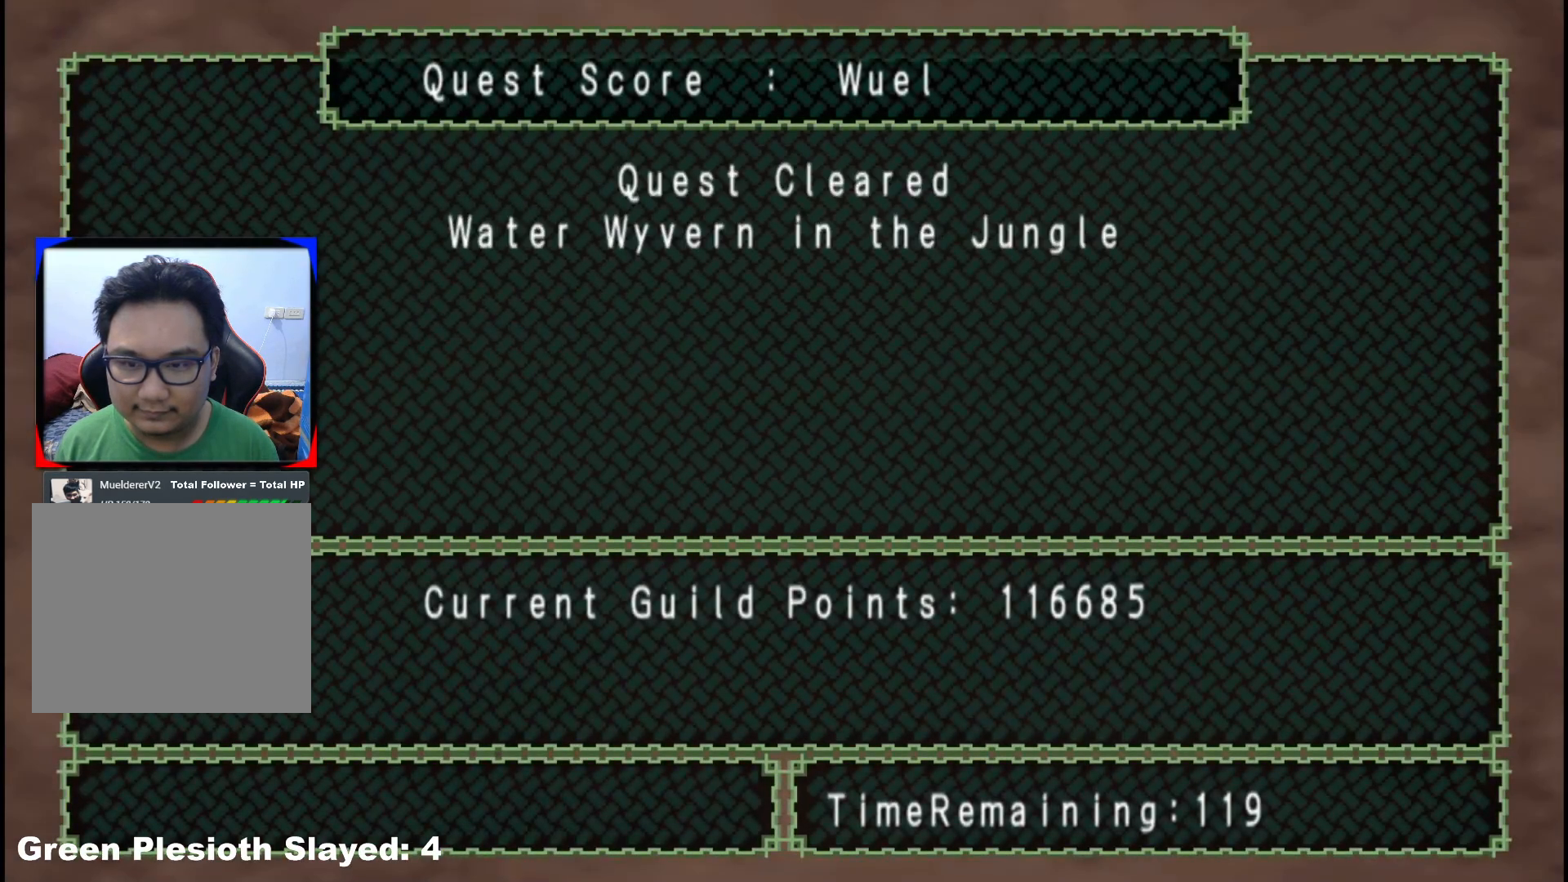
{"buttons": [], "left_stick": "center", "right_stick": "center", "events": []}
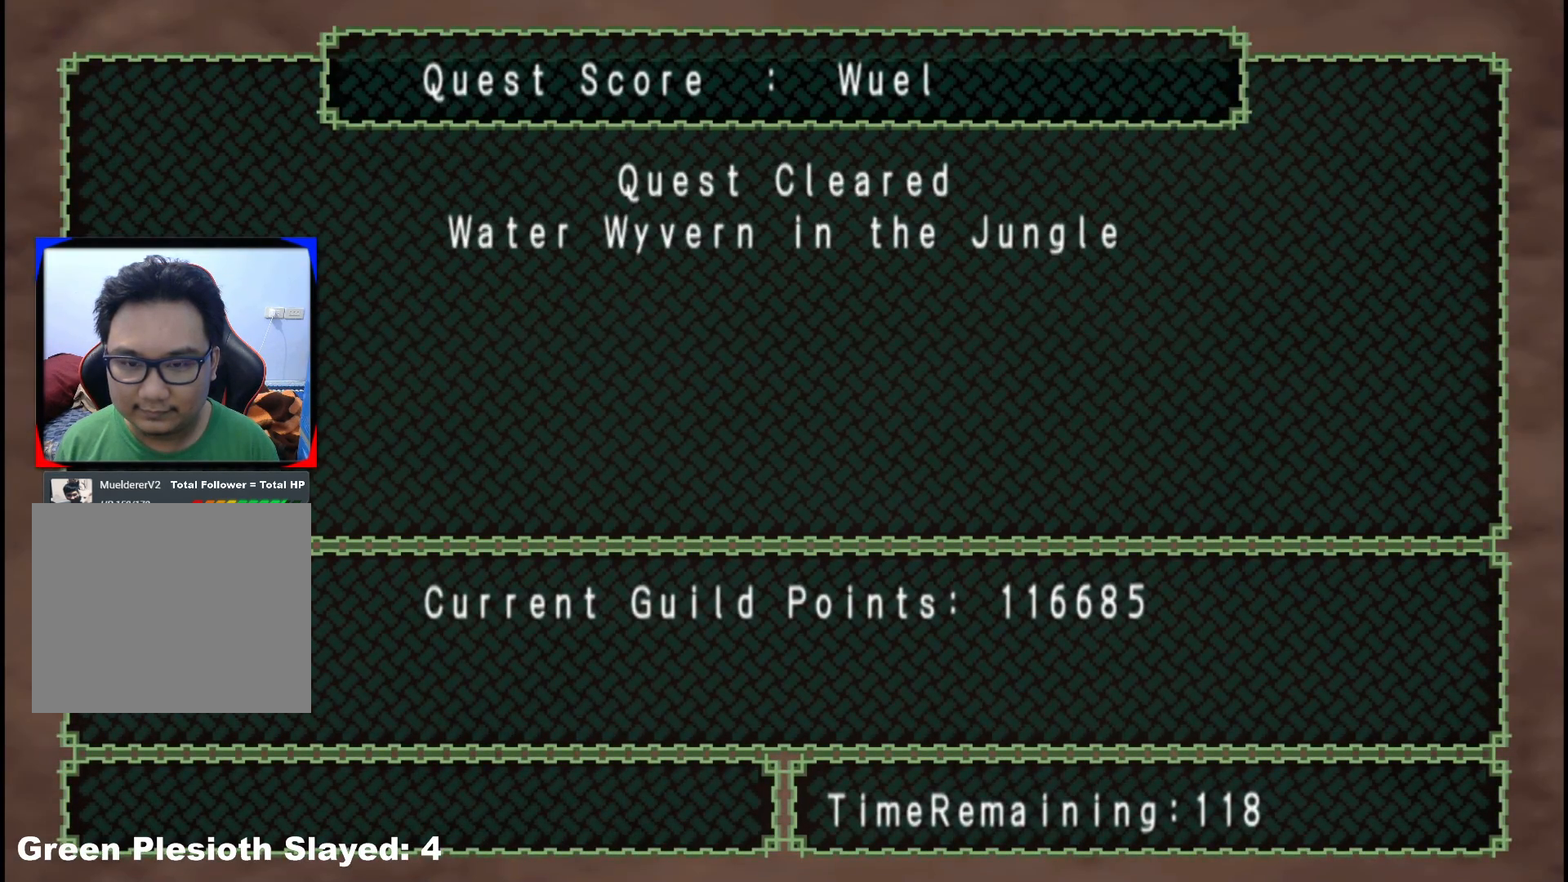
{"buttons": [], "left_stick": "center", "right_stick": "center", "events": [[333, "A", "down"], [417, "A", "up"]]}
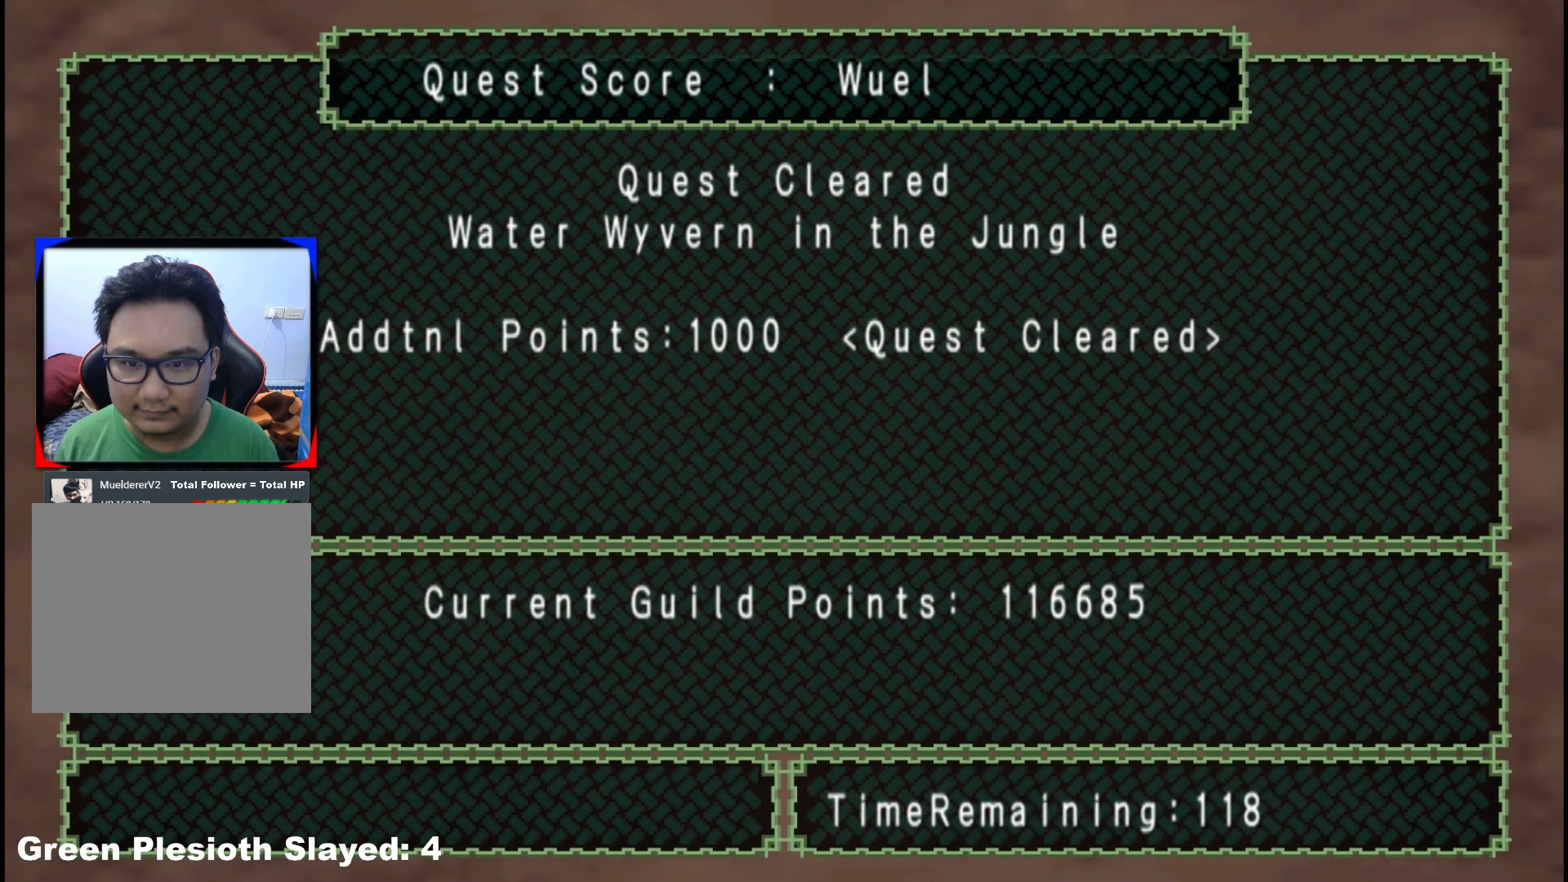
{"buttons": [], "left_stick": "center", "right_stick": "center", "events": [[17, "A", "down"], [100, "A", "up"], [183, "A", "down"], [283, "A", "up"], [367, "A", "down"], [450, "A", "up"]]}
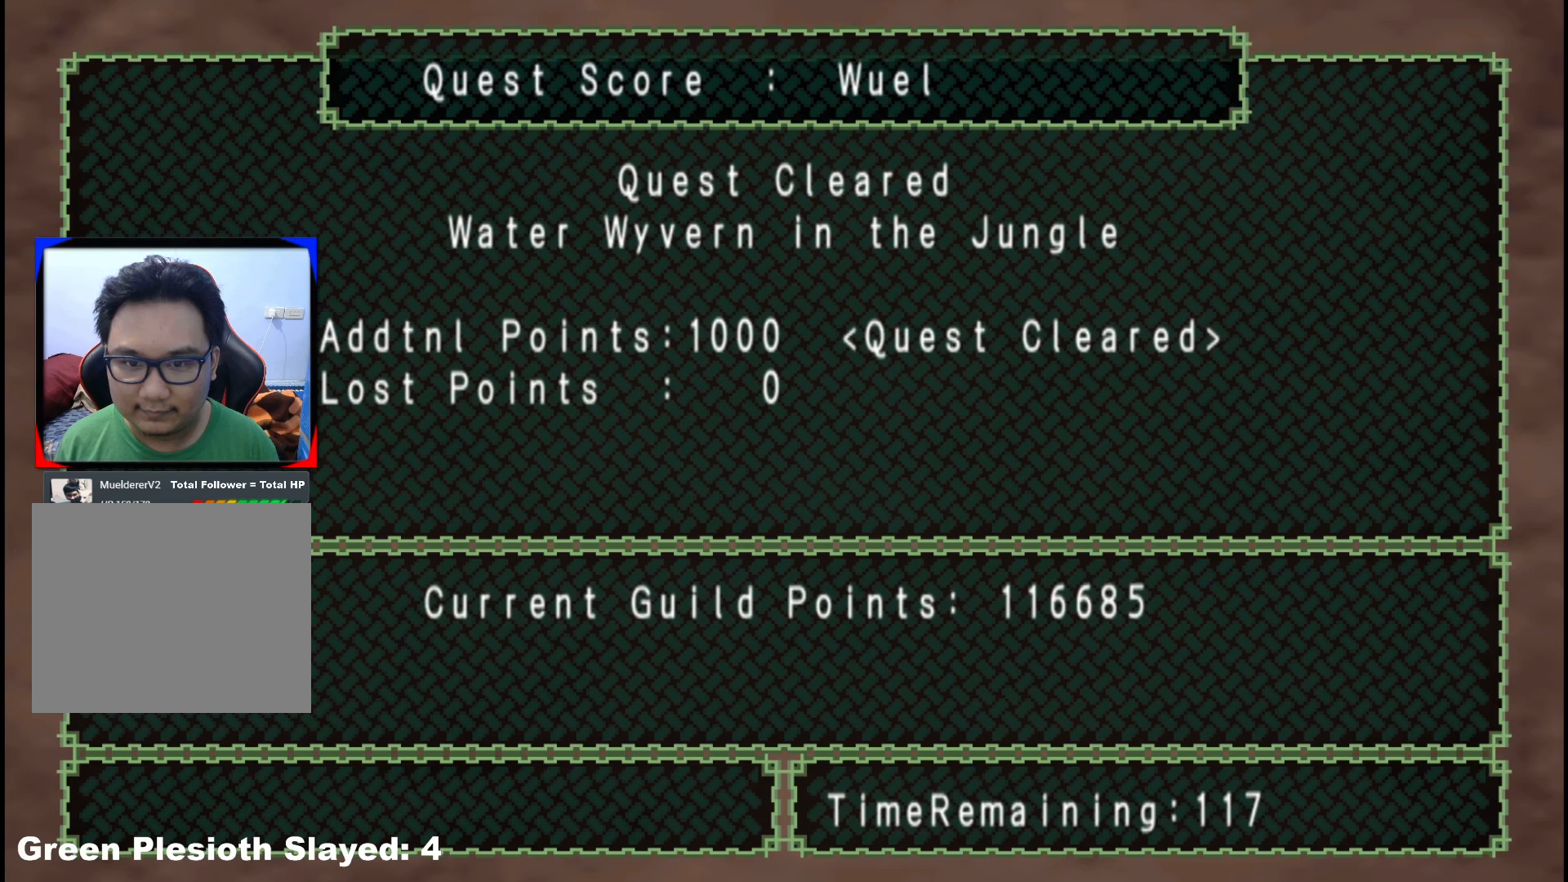
{"buttons": [], "left_stick": "center", "right_stick": "center", "events": [[50, "A", "down"], [117, "A", "up"], [217, "A", "down"], [300, "A", "up"], [367, "A", "down"], [467, "A", "up"]]}
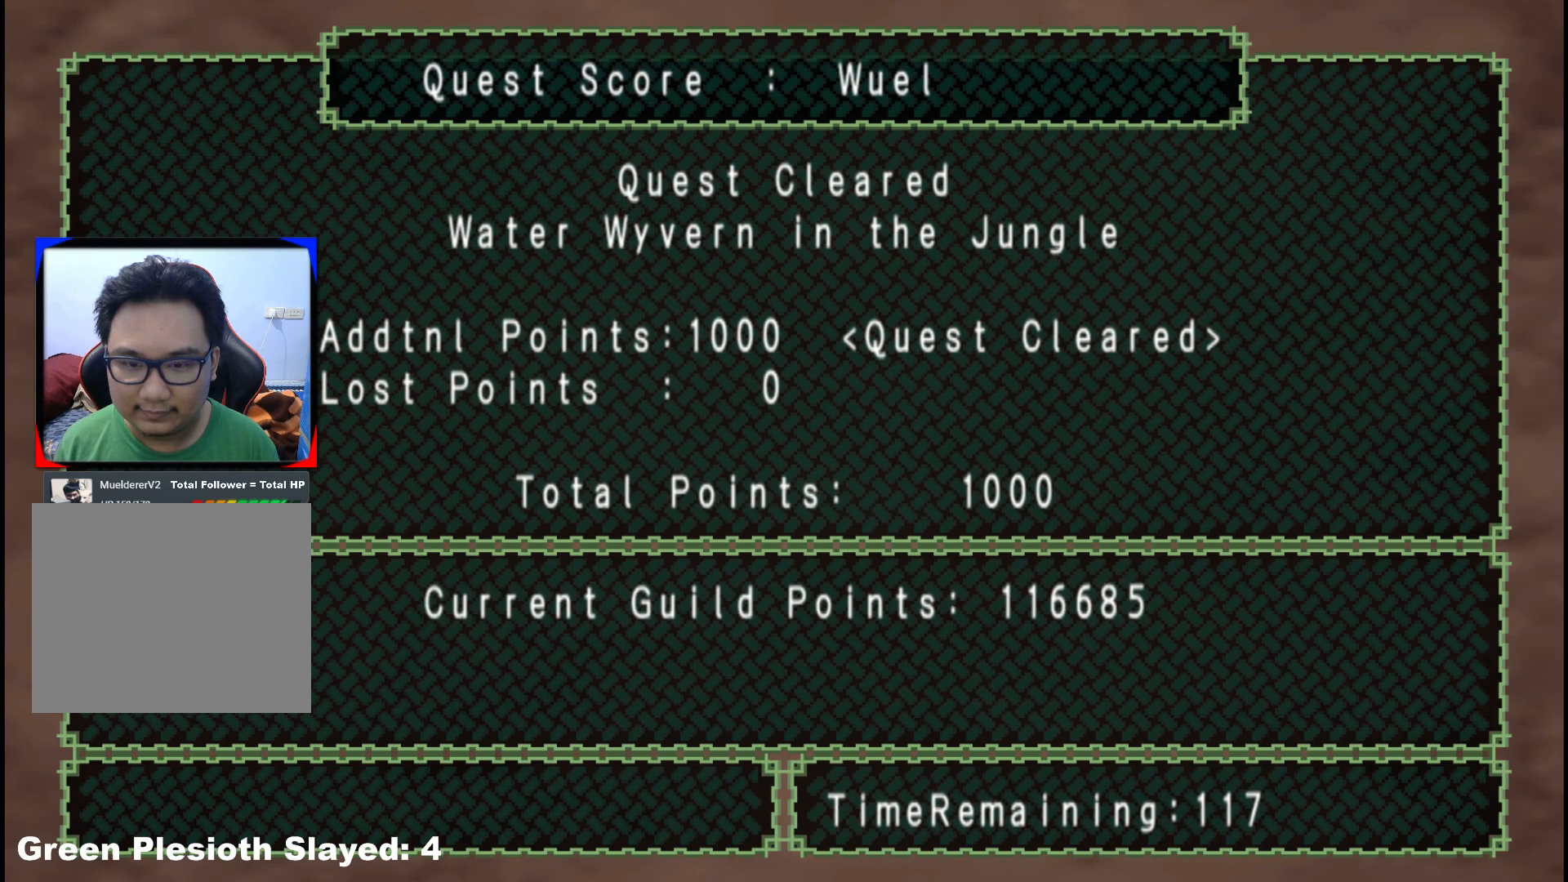
{"buttons": [], "left_stick": "center", "right_stick": "center", "events": [[50, "A", "down"], [150, "A", "up"], [217, "A", "down"], [317, "A", "up"], [400, "A", "down"], [500, "A", "up"]]}
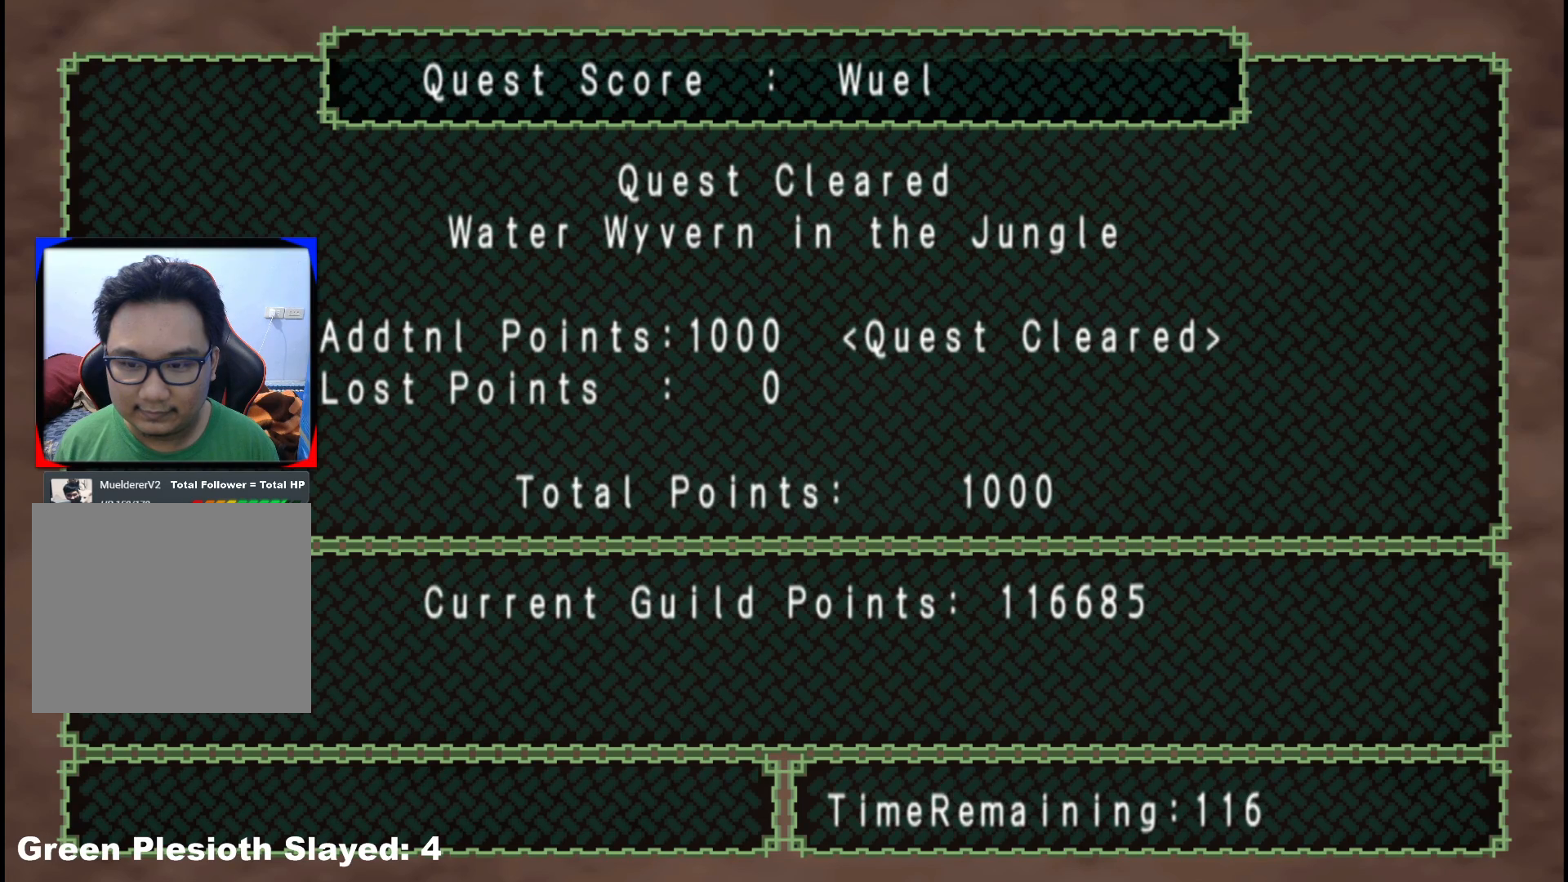
{"buttons": [], "left_stick": "center", "right_stick": "center", "events": [[67, "A", "down"], [167, "A", "up"], [233, "A", "down"], [333, "A", "up"], [417, "A", "down"], [500, "A", "up"]]}
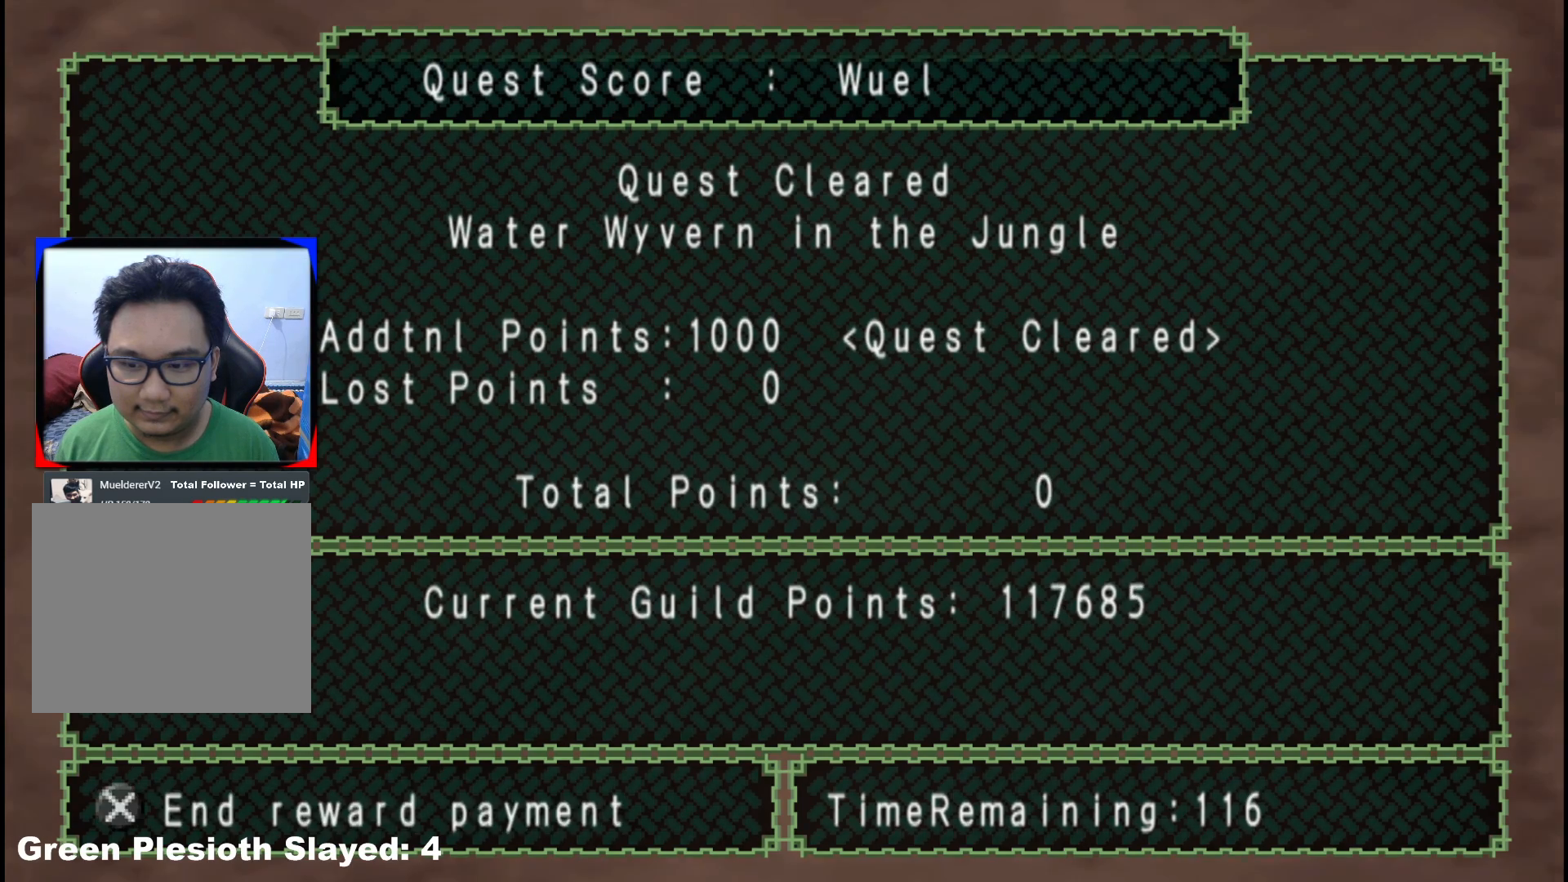
{"buttons": [], "left_stick": "center", "right_stick": "center", "events": [[83, "A", "down"], [167, "A", "up"], [250, "A", "down"], [367, "A", "up"]]}
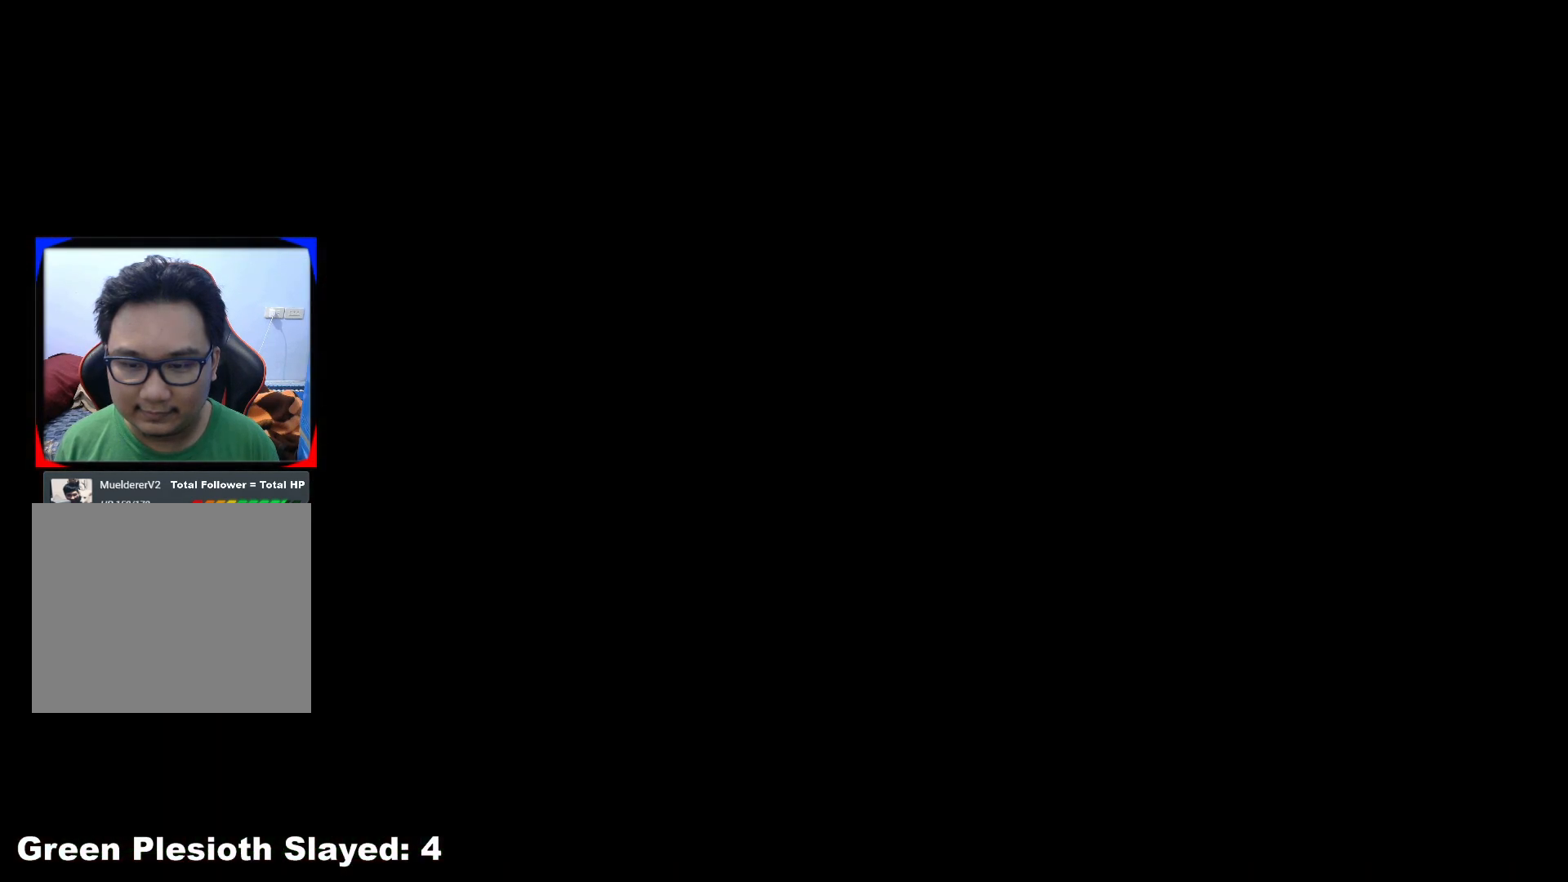
{"buttons": ["A"], "left_stick": "center", "right_stick": "center", "events": [[250, "A", "down"], [367, "A", "up"], [450, "A", "down"]]}
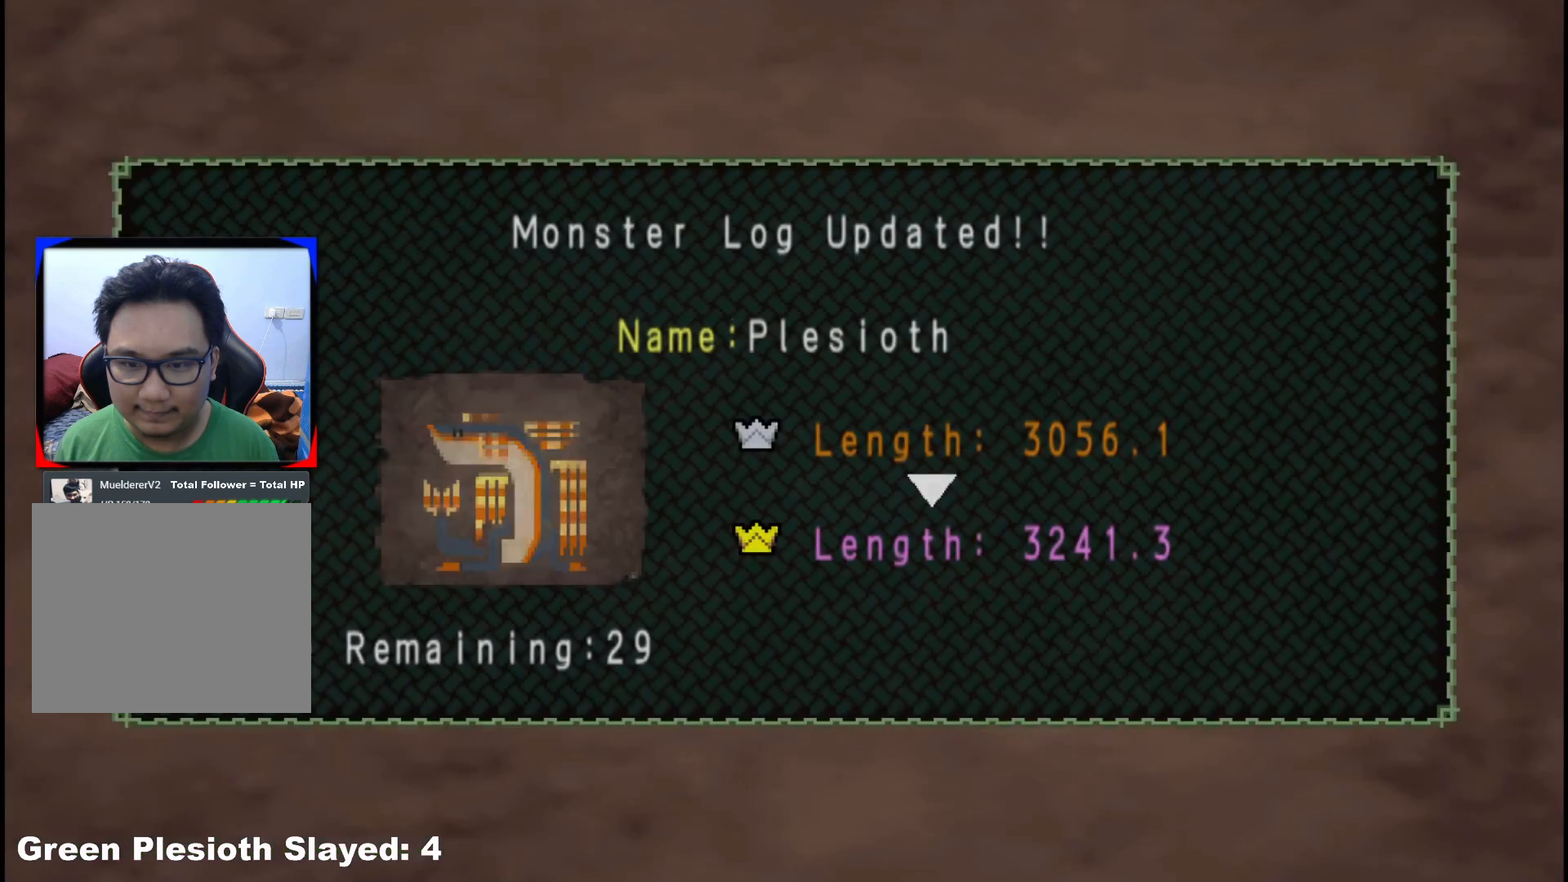
{"buttons": [], "left_stick": "center", "right_stick": "center", "events": [[33, "A", "up"]]}
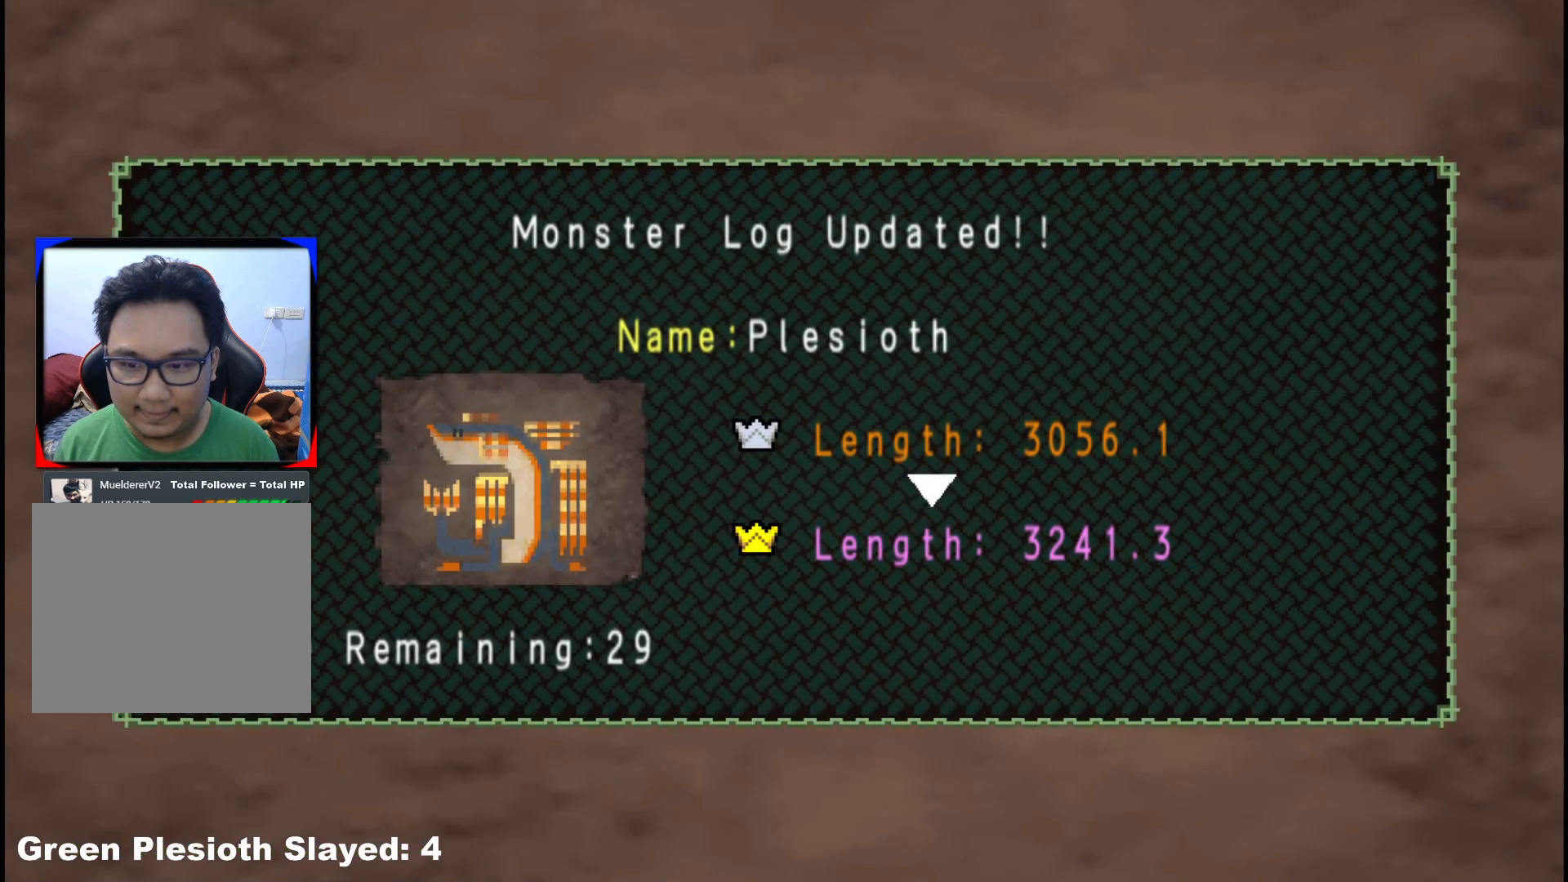
{"buttons": [], "left_stick": "center", "right_stick": "center", "events": []}
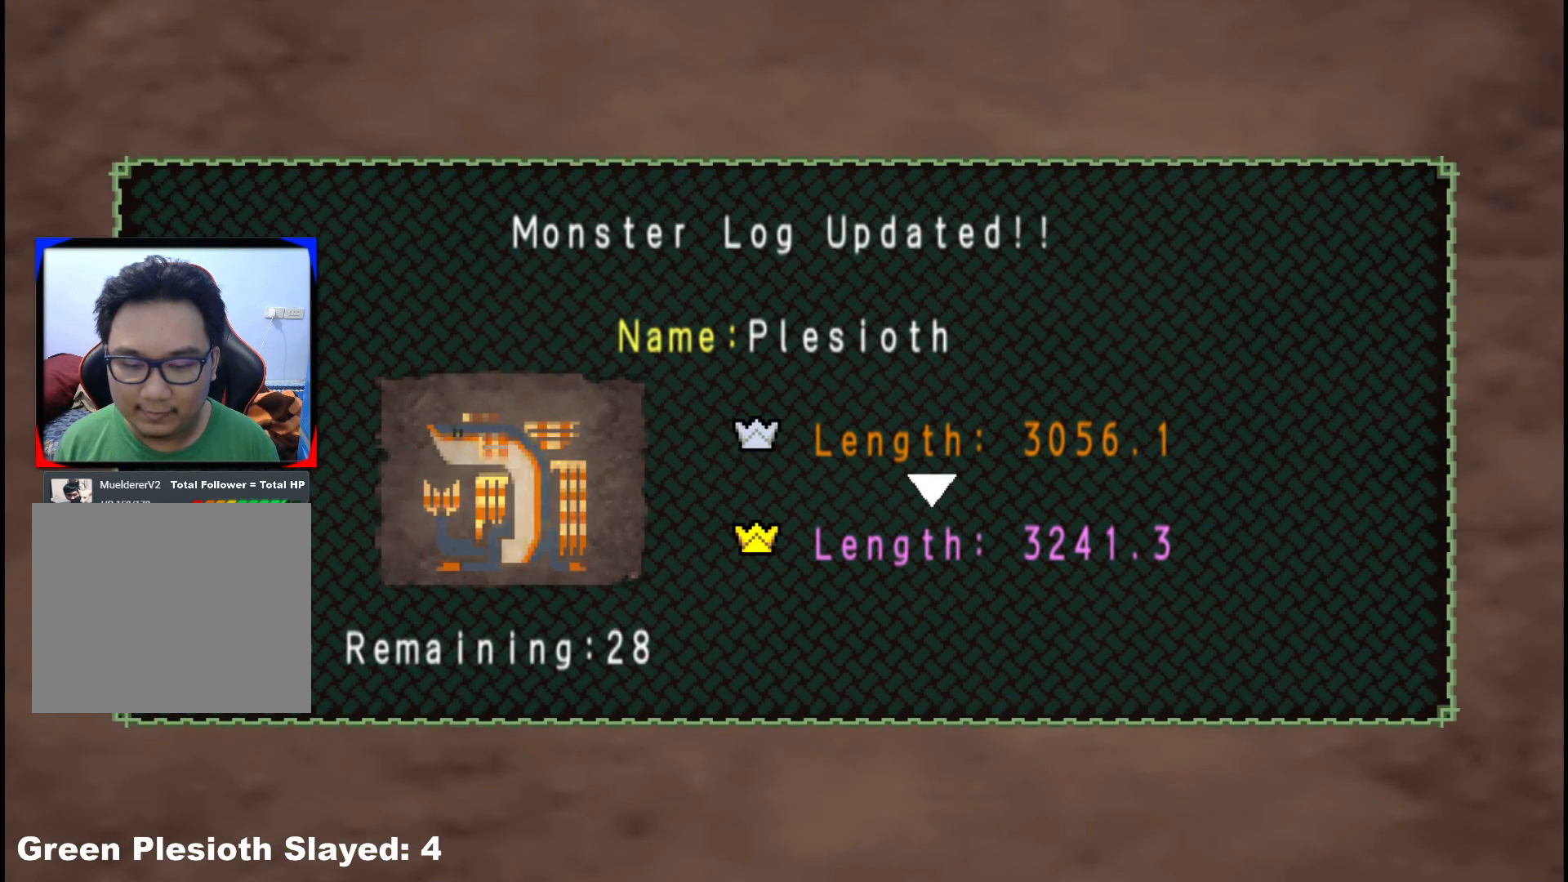
{"buttons": [], "left_stick": "center", "right_stick": "center", "events": []}
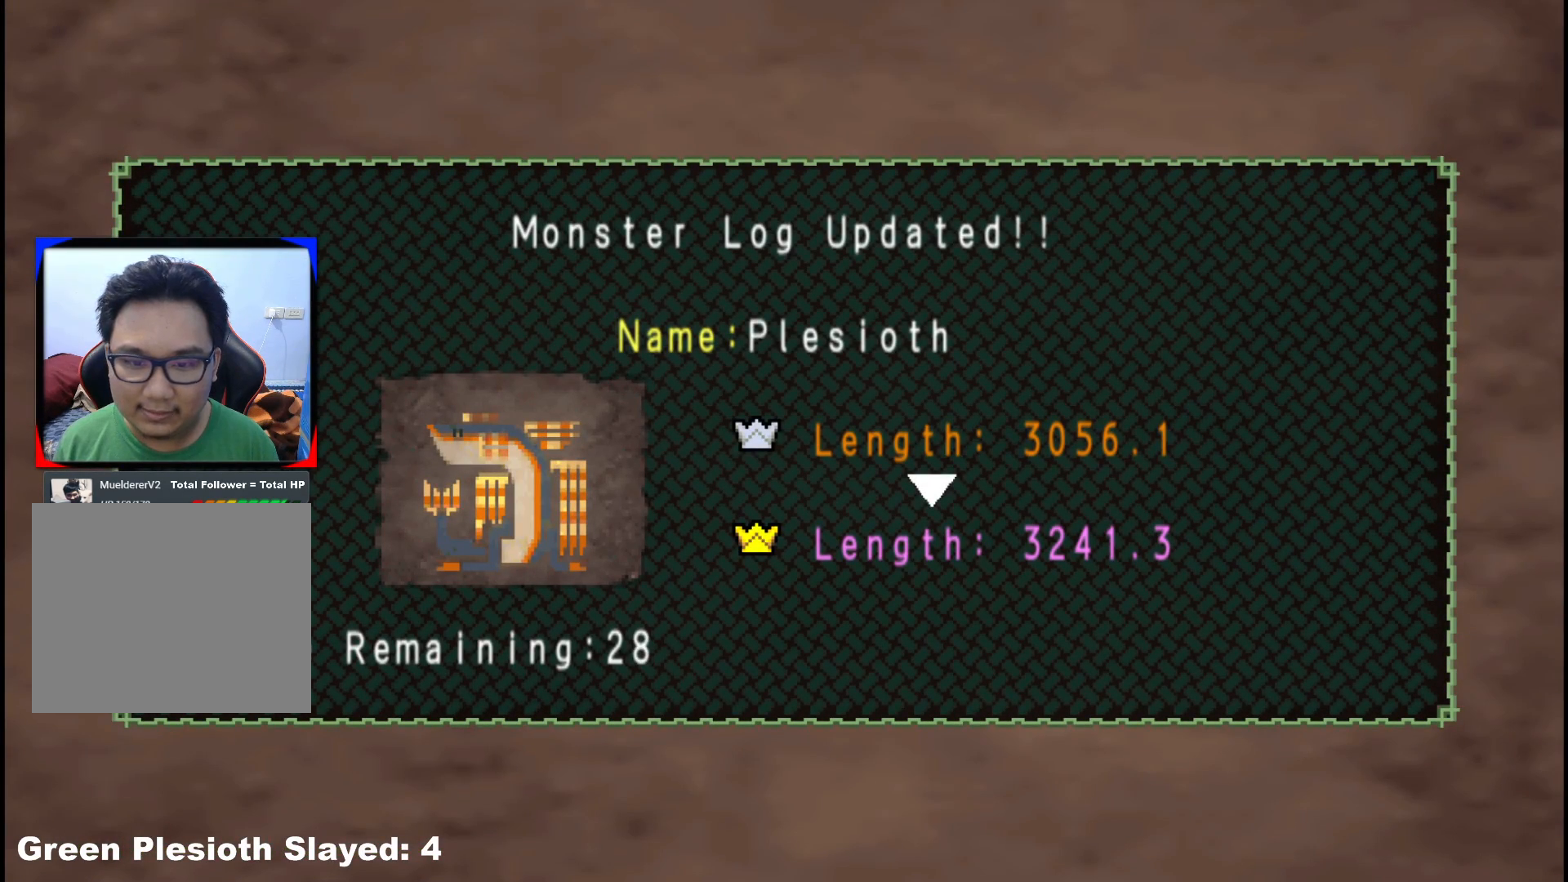
{"buttons": [], "left_stick": "center", "right_stick": "center", "events": []}
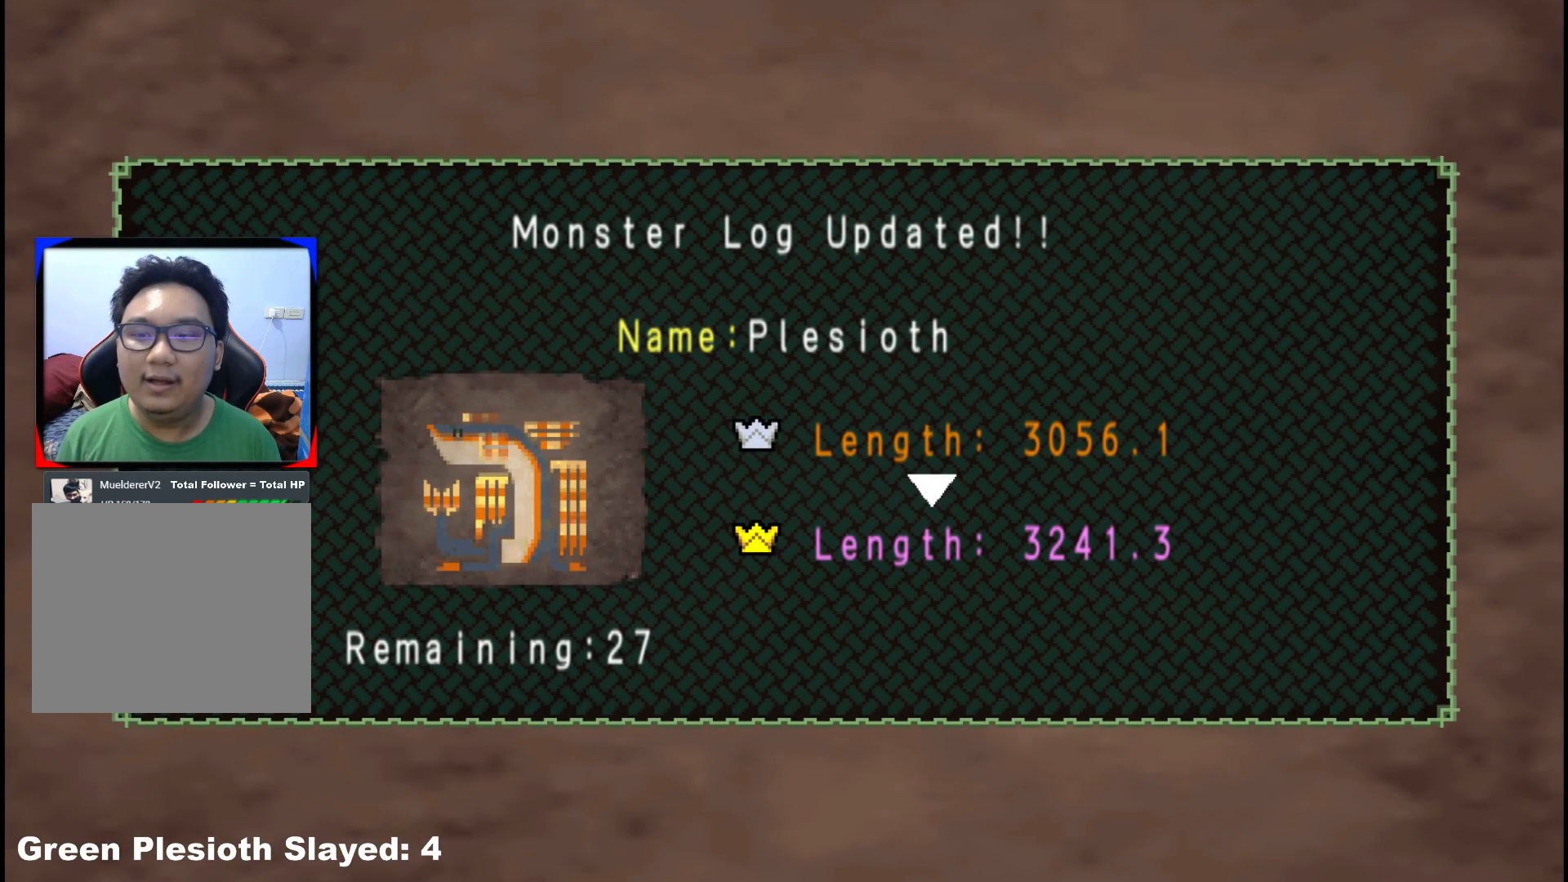
{"buttons": [], "left_stick": "center", "right_stick": "center", "events": []}
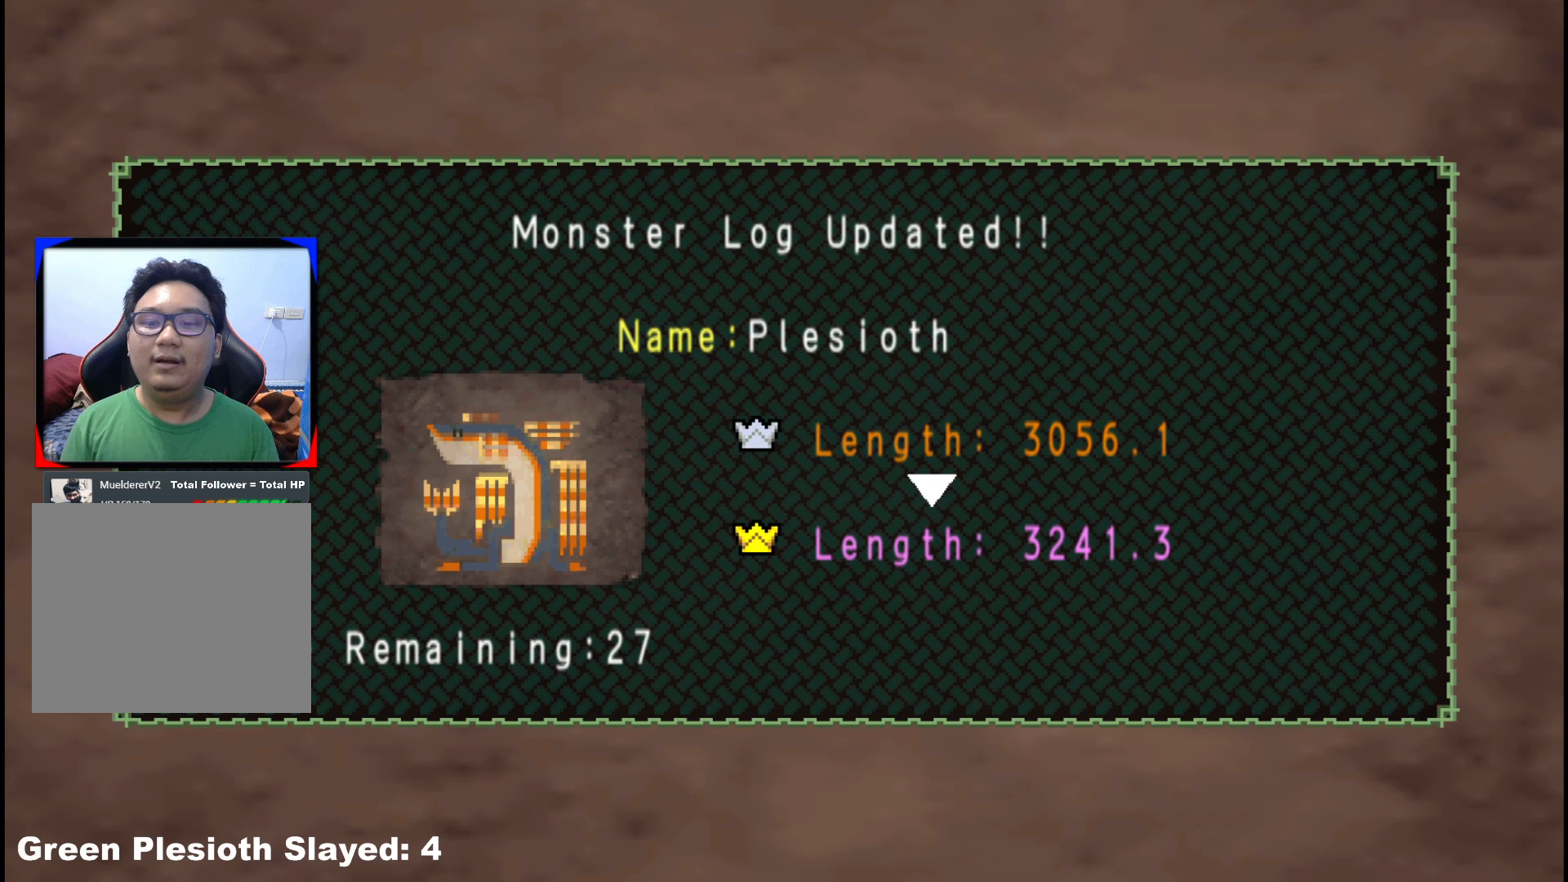
{"buttons": [], "left_stick": "center", "right_stick": "center", "events": []}
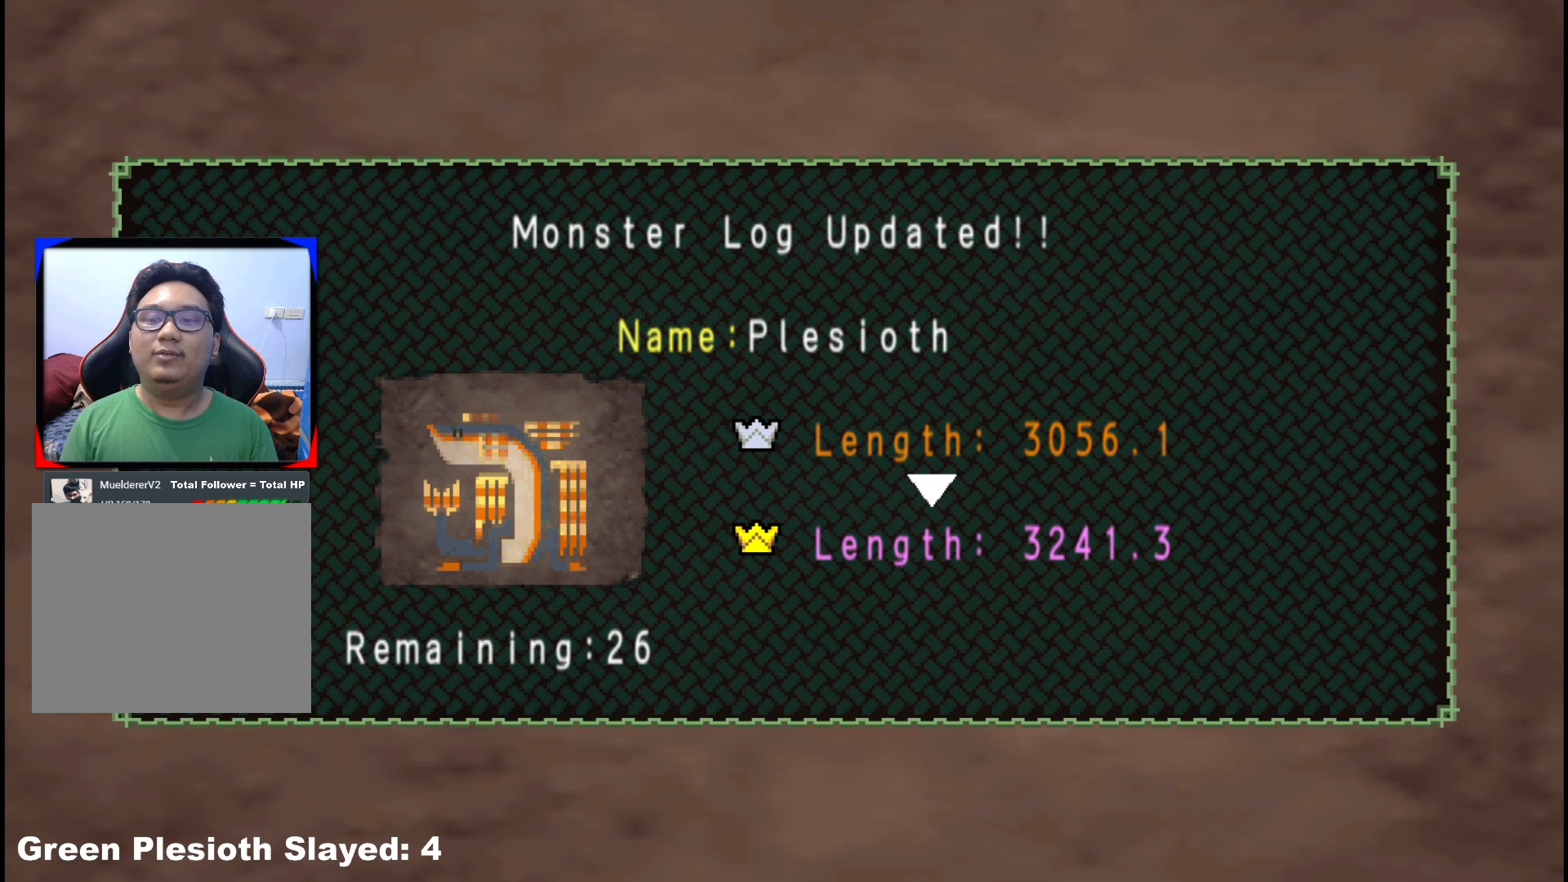
{"buttons": [], "left_stick": "center", "right_stick": "center", "events": []}
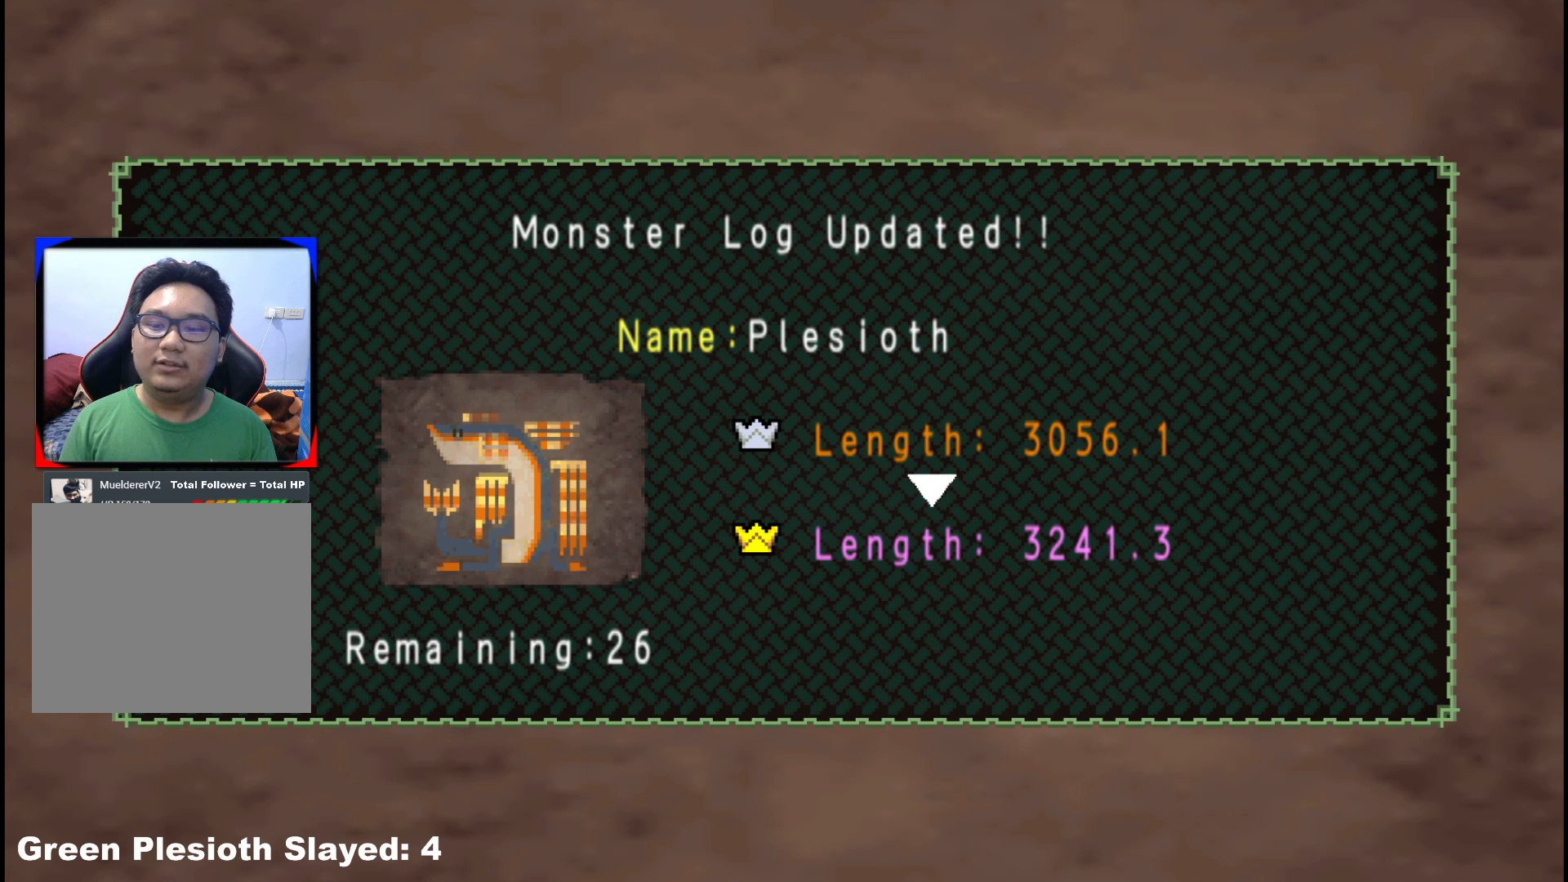
{"buttons": [], "left_stick": "center", "right_stick": "center", "events": []}
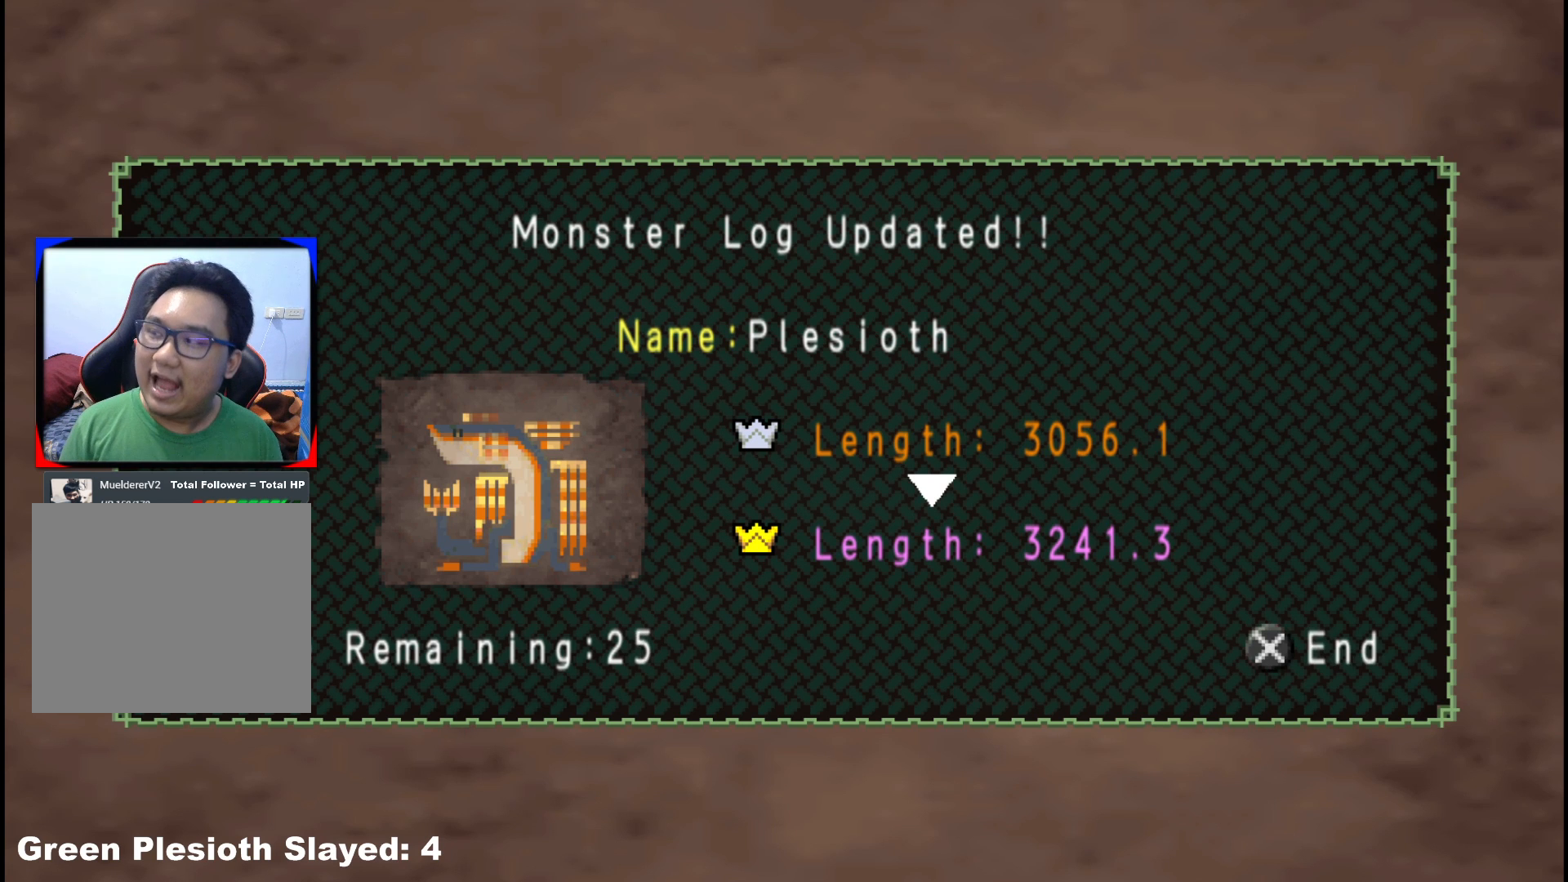
{"buttons": [], "left_stick": "center", "right_stick": "center", "events": []}
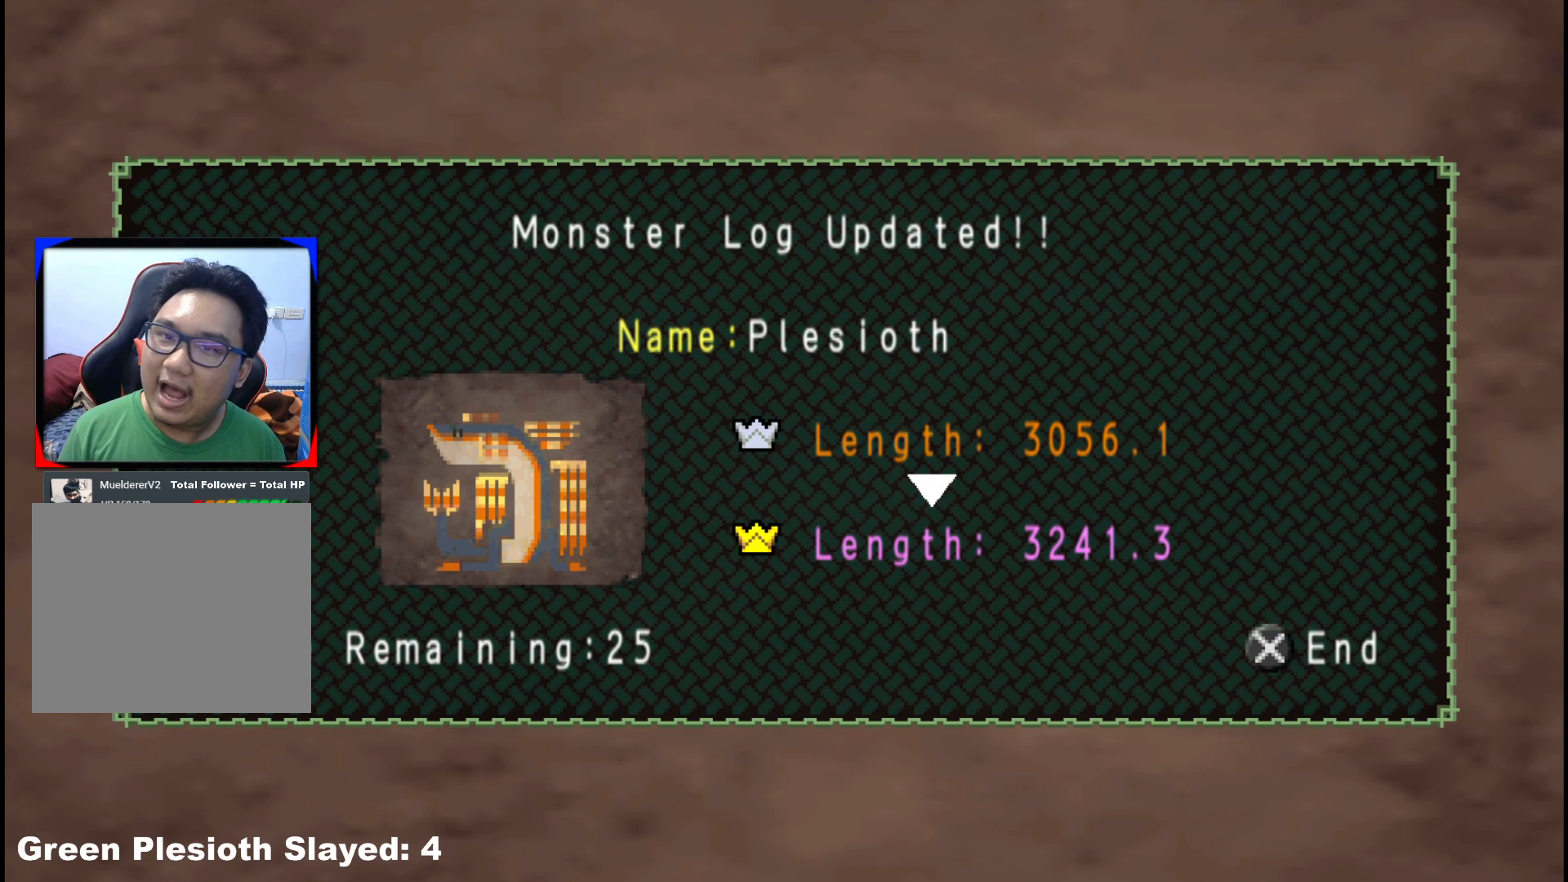
{"buttons": [], "left_stick": "center", "right_stick": "center", "events": [[367, "A", "down"], [433, "A", "up"]]}
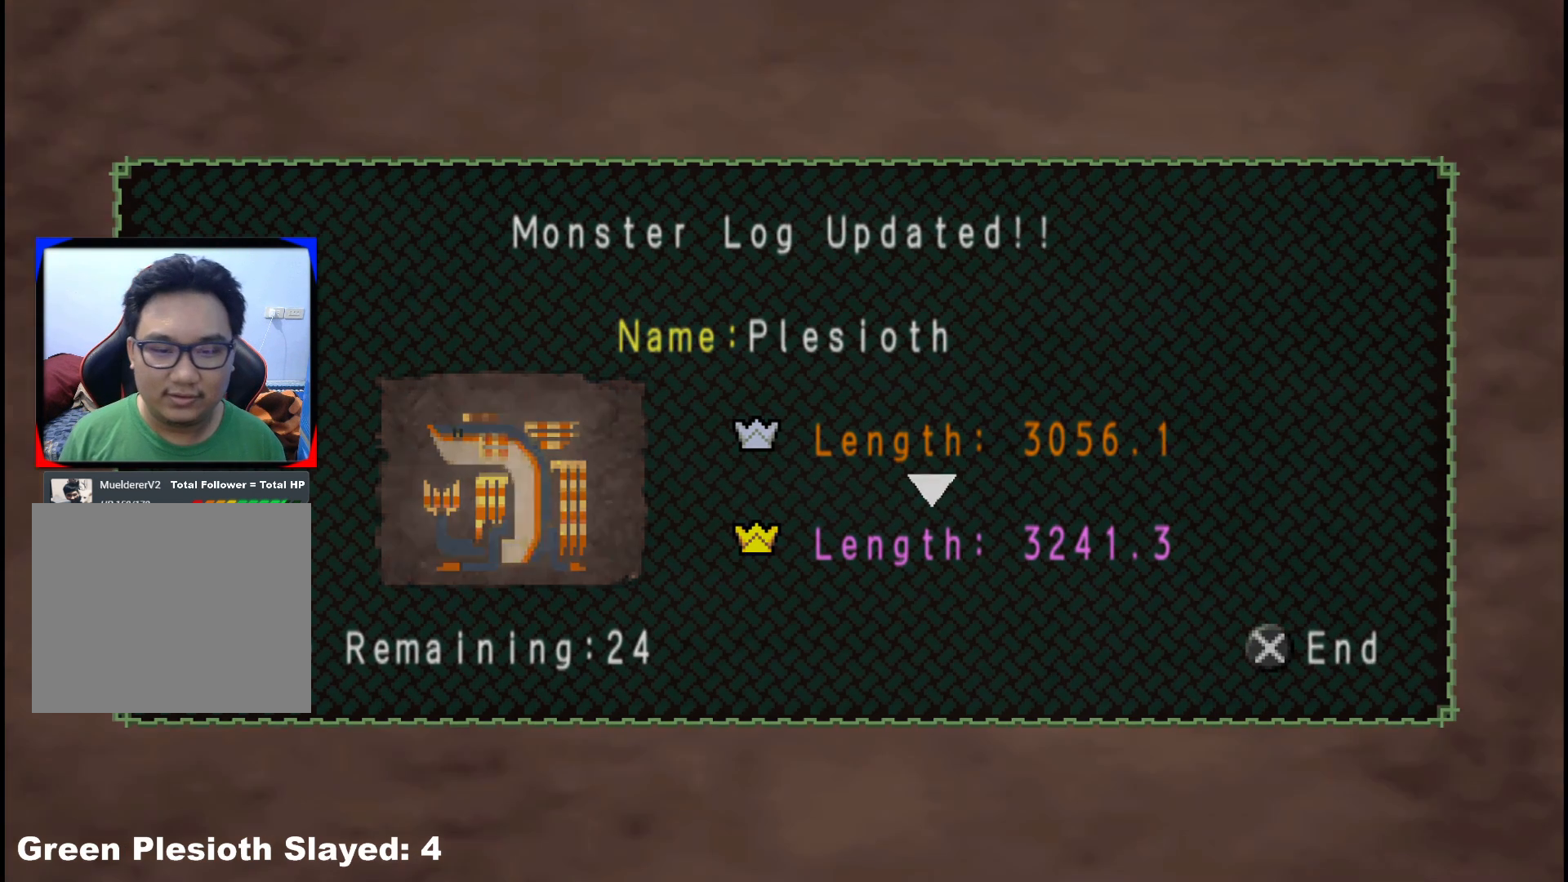
{"buttons": [], "left_stick": "center", "right_stick": "center", "events": [[133, "A", "down"], [233, "A", "up"]]}
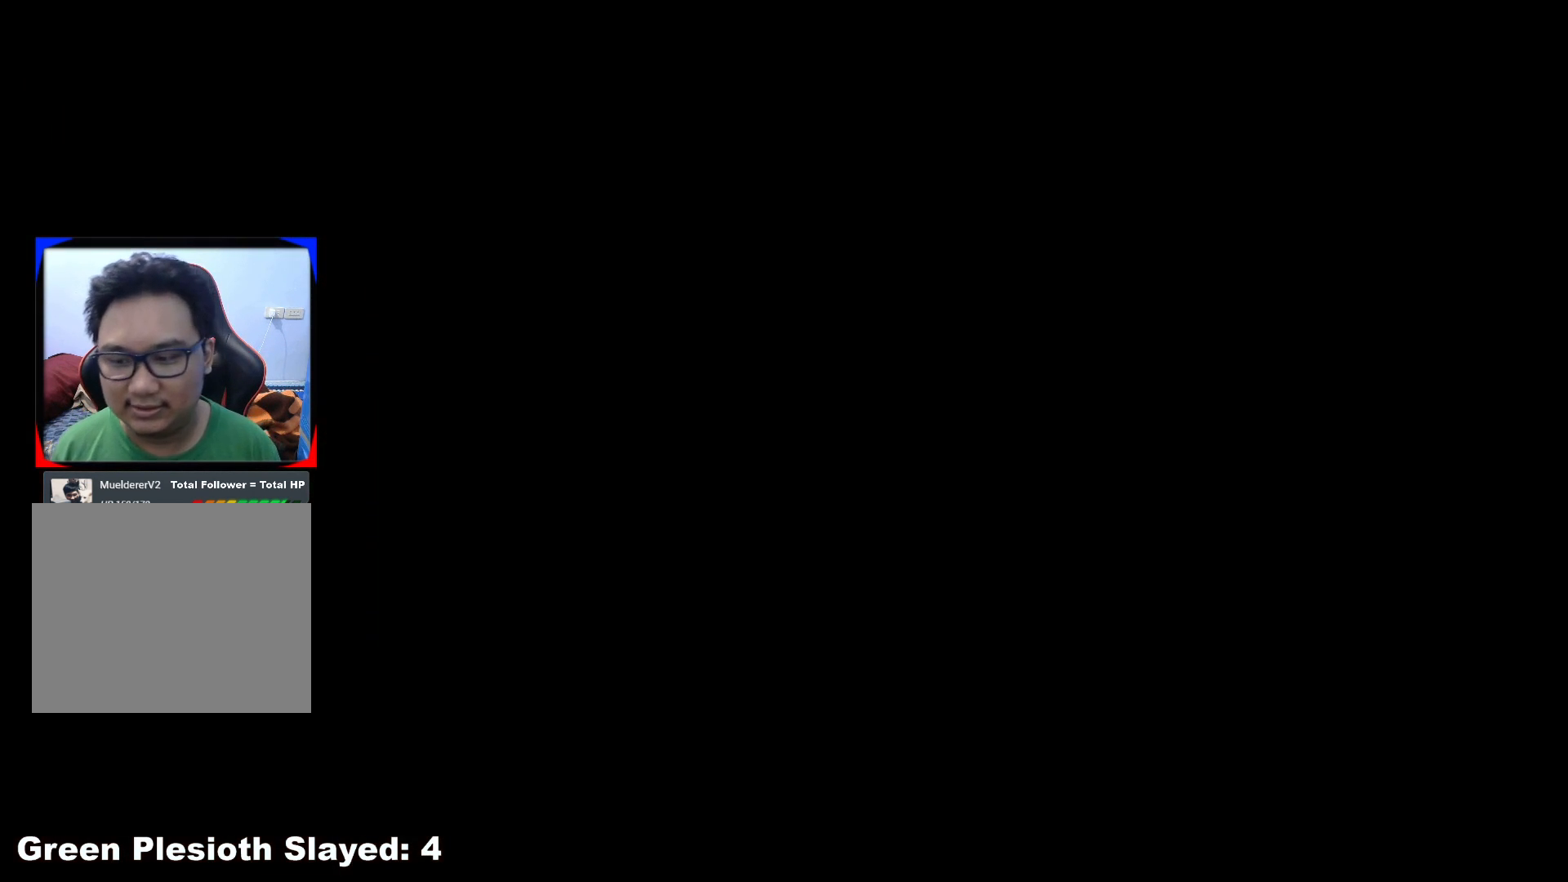
{"buttons": [], "left_stick": "center", "right_stick": "center", "events": []}
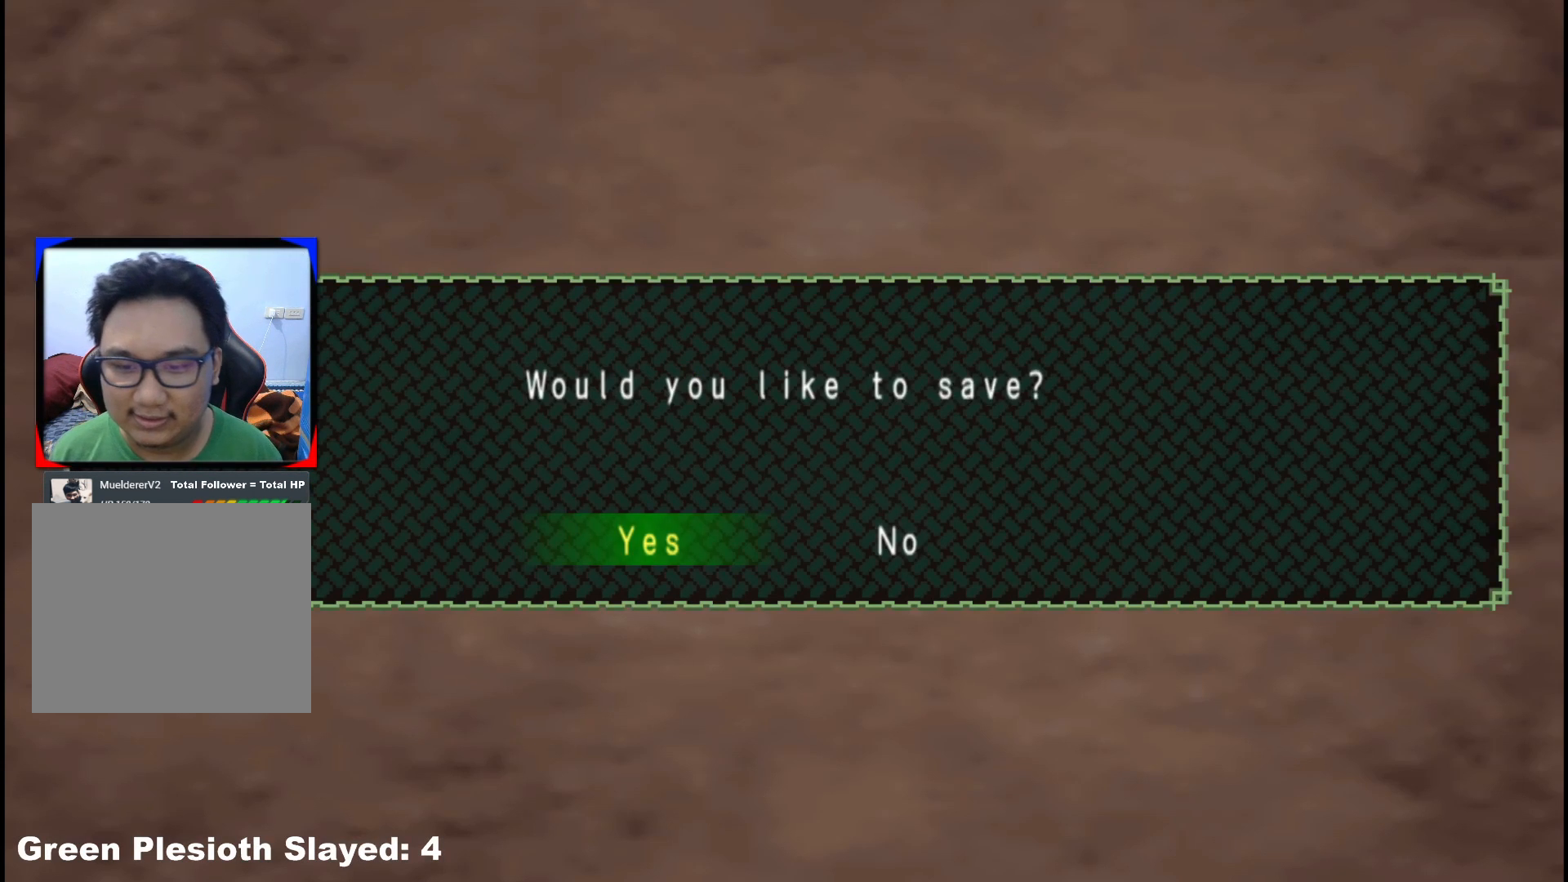
{"buttons": [], "left_stick": "center", "right_stick": "center", "events": [[150, "A", "down"], [250, "A", "up"], [417, "A", "down"], [483, "A", "up"]]}
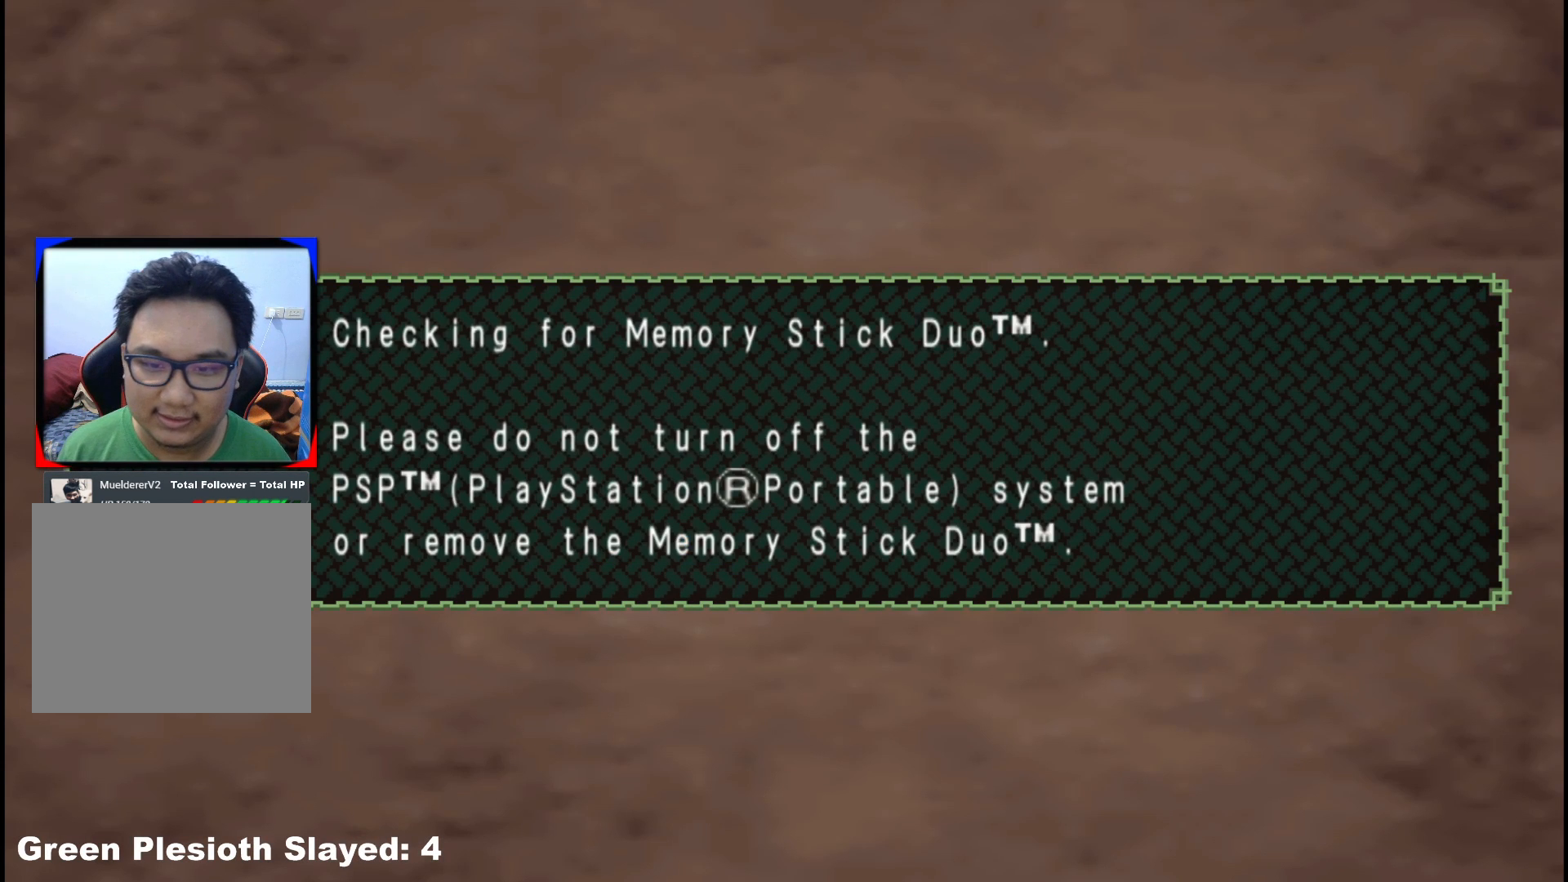
{"buttons": [], "left_stick": "center", "right_stick": "center", "events": [[400, "A", "down"], [500, "A", "up"]]}
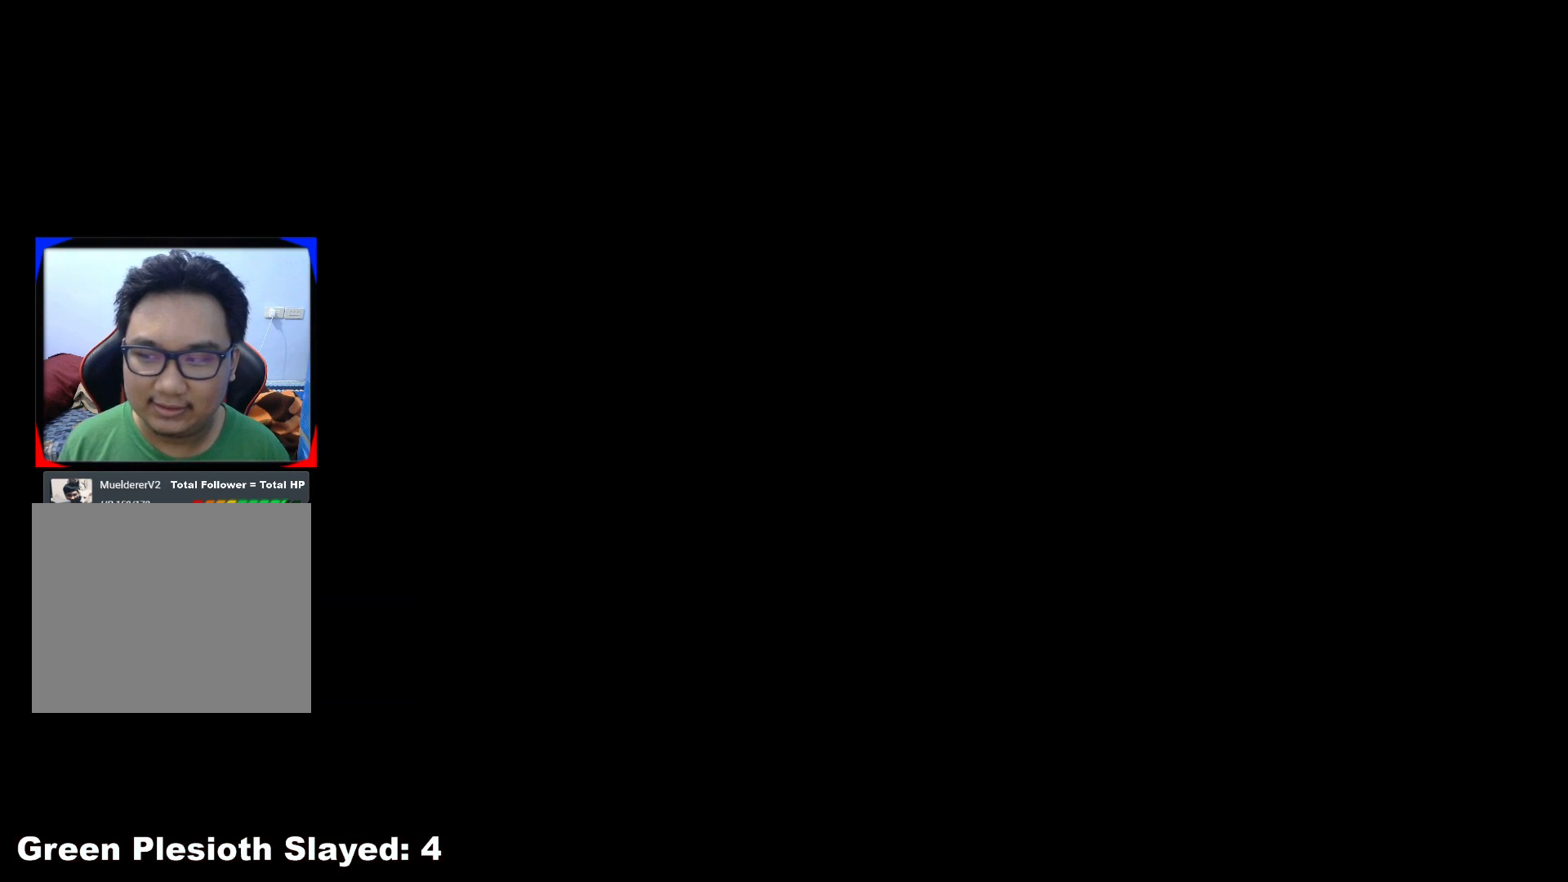
{"buttons": [], "left_stick": "center", "right_stick": "center", "events": [[83, "A", "down"], [183, "A", "up"]]}